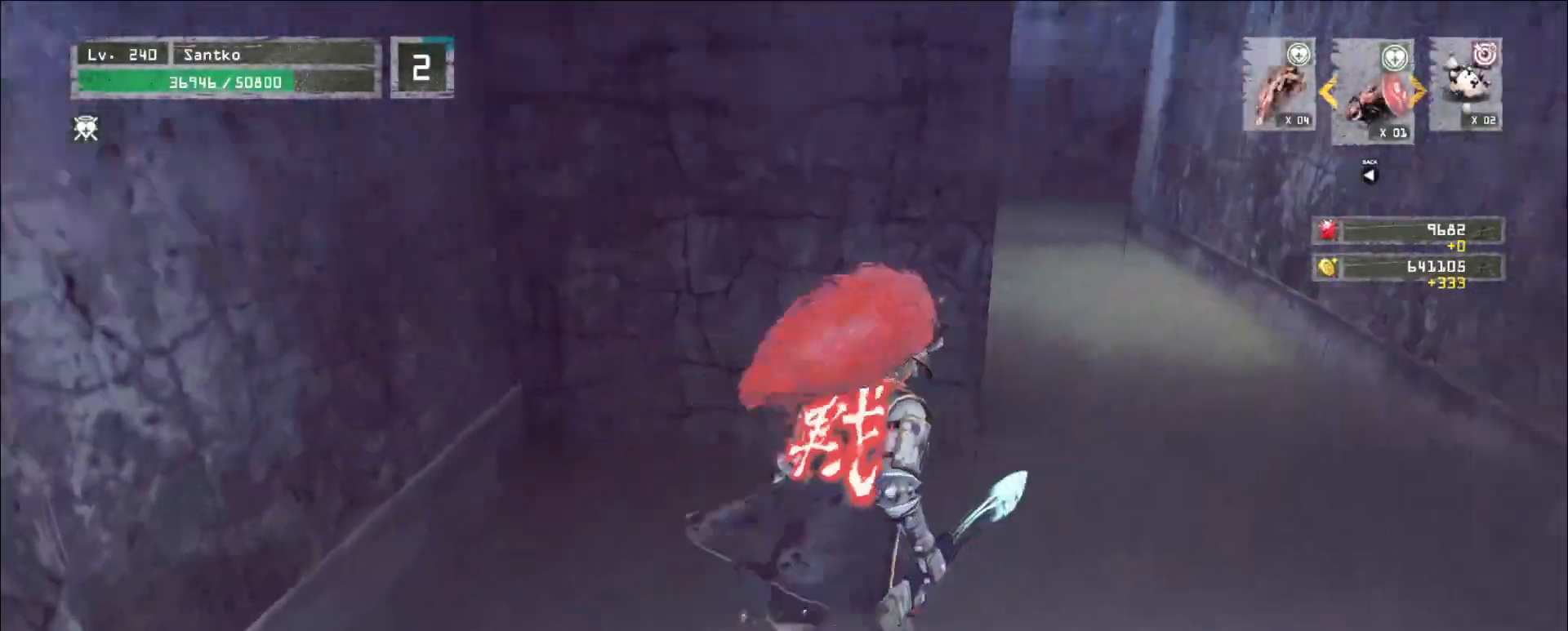
Gameplay with keyboard and mouse; each line is a JSON object with the keys and mouse buttons held at the frame after it. "events" lists presses ("down") and releases ("up") of "1", "2", "3", "4", "5", "a", "alt", "b", "c", "ctrl", "d", "e", "f", "g", "q", "r", "s", "shift", "space", "t", "tab", "v", "w", "x", "z", "mouse_left", "mouse_wheel", "mouse_right", "mouse_mb4" and "mouse_mb5" between this image and that frame as [ms after this image, input, new state], when the widget could be followed in between. "mouse_left", "mouse_wheel", "mouse_right", "mouse_mb4", "mouse_mb5" = the "left", "wheel", "right", "mb4", "mb5" buttons of the "mouse" list. No other keys are recorded. "wheel" means that the mouse wheel is clicked or scrolled. Not read: mouse_move.
{"keys": ["w"], "mouse": [], "events": [[160, "d", "up"], [200, "ctrl", "down"], [360, "ctrl", "up"]]}
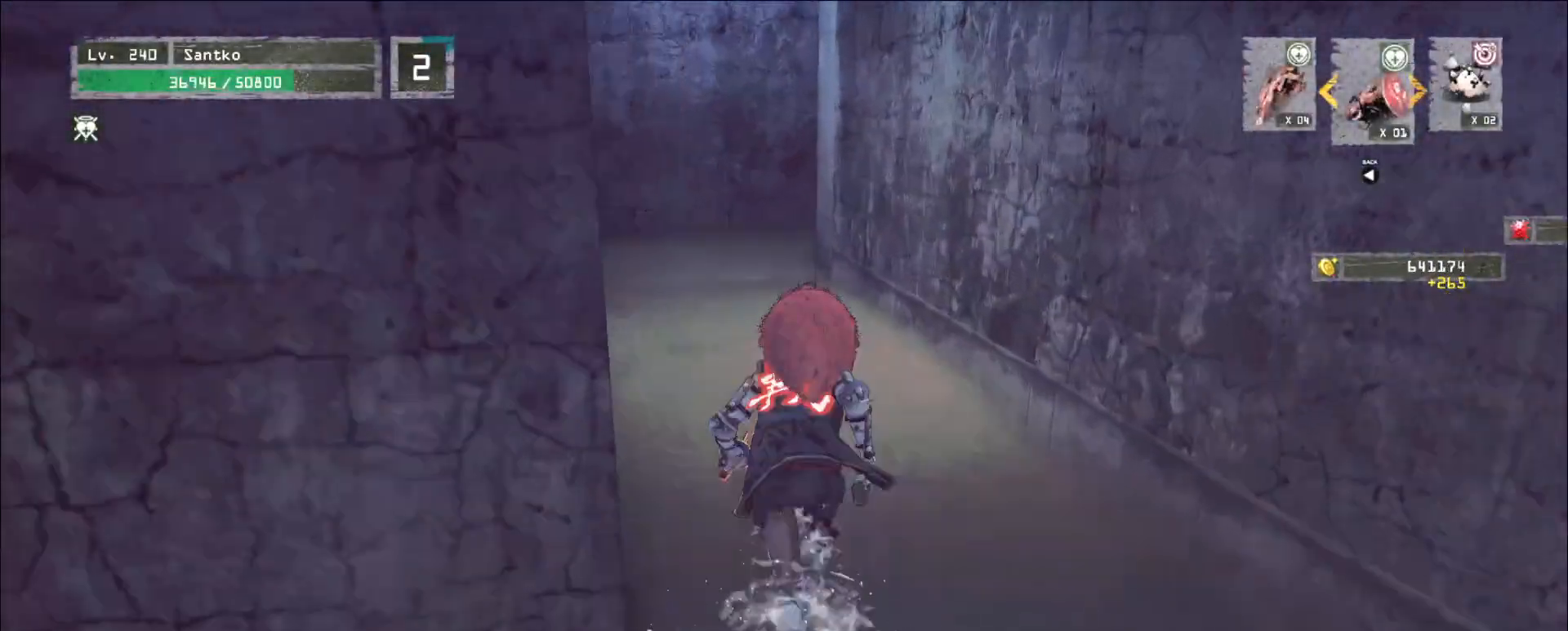
{"keys": ["a", "w"], "mouse": []}
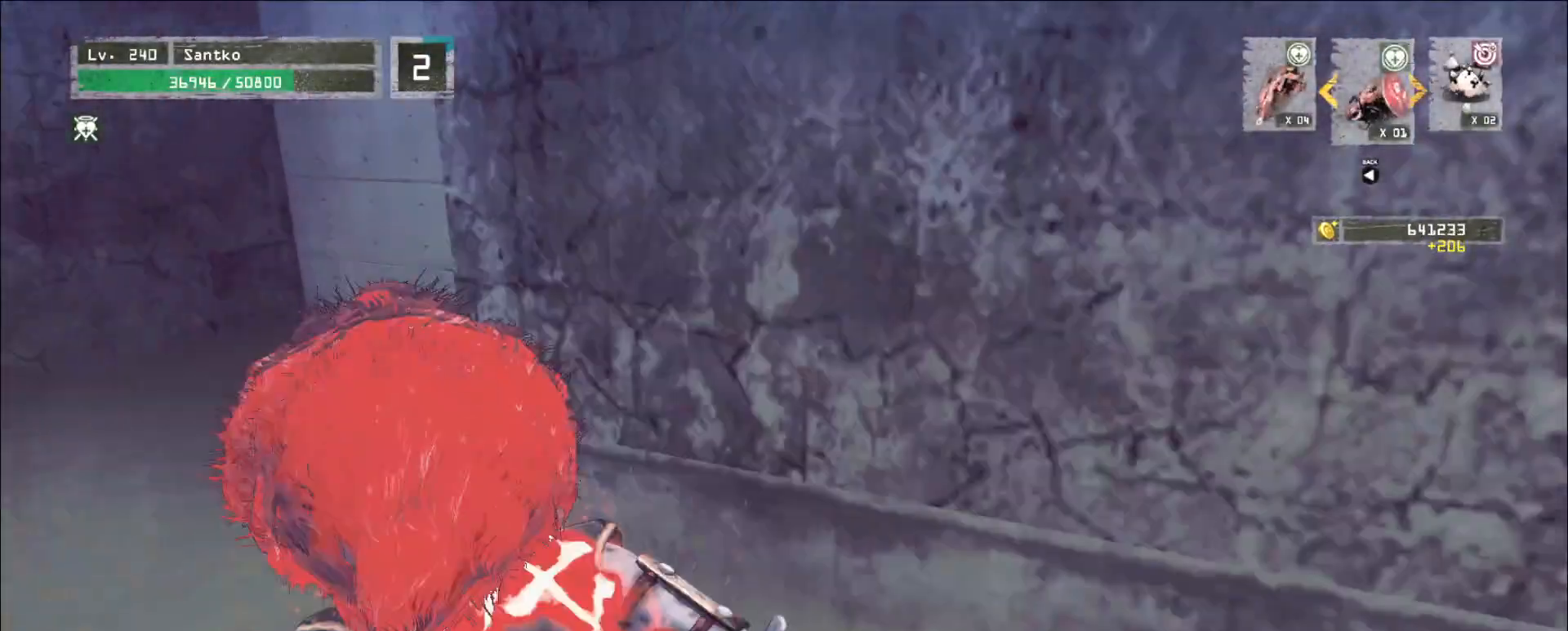
{"keys": ["w"], "mouse": [], "events": [[520, "a", "up"]]}
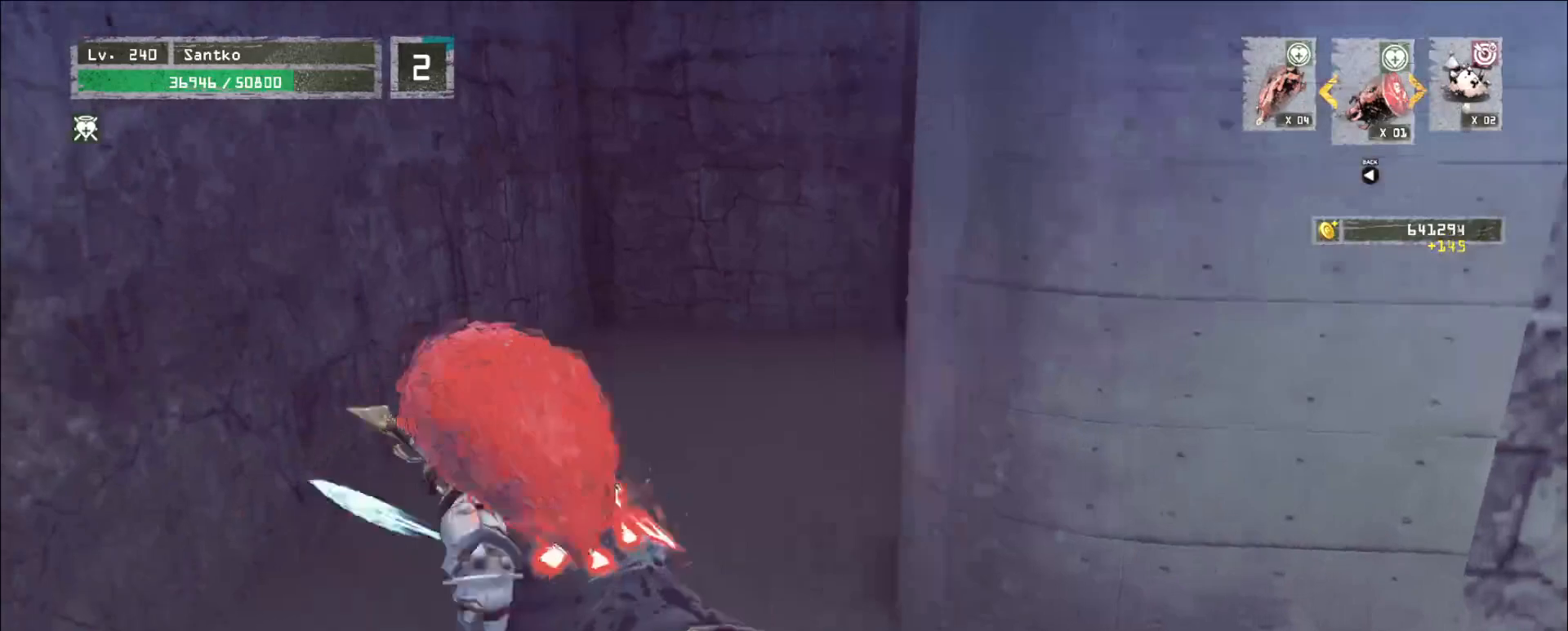
{"keys": ["d", "w"], "mouse": [], "events": [[80, "space", "down"], [160, "space", "up"], [440, "d", "down"]]}